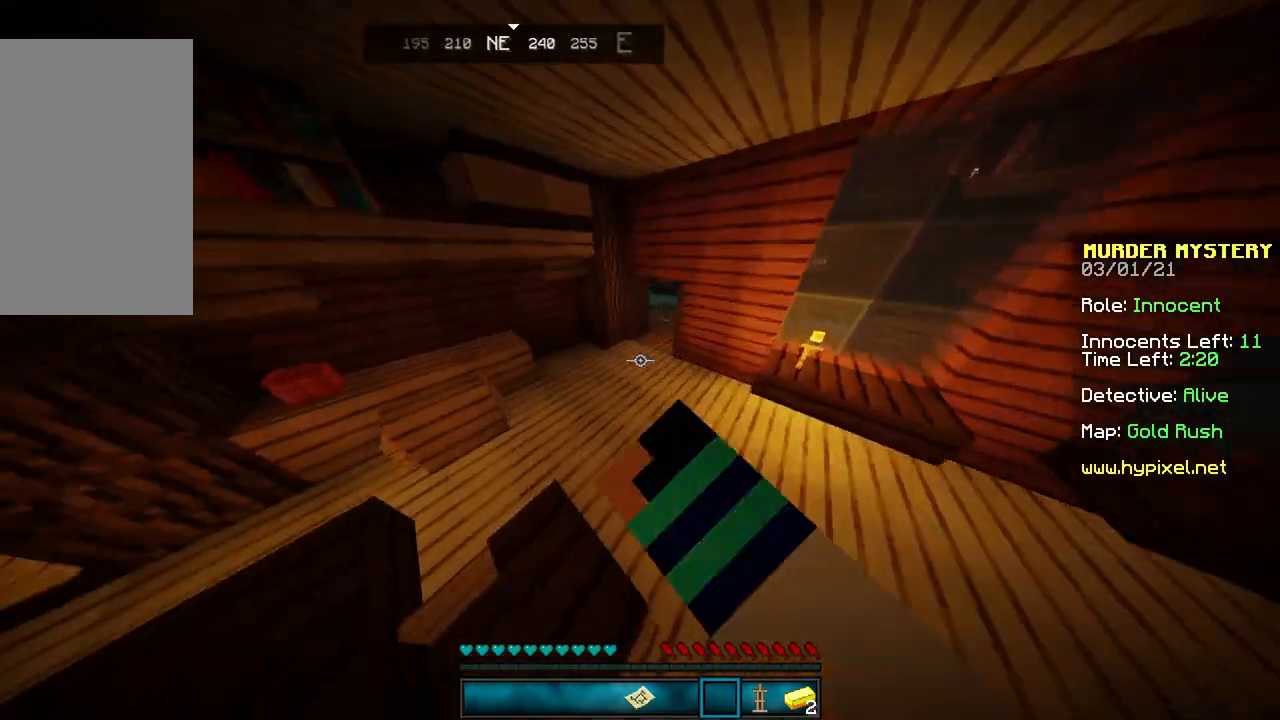
Gameplay with keyboard and mouse; each line is a JSON object with the keys and mouse buttons held at the frame after it. "events" lists presses ("down") and releases ("up") of "a", "d", "s", "space", "w", "mouse_left" and "mouse_right" between this image and that frame as [ms after this image, input, new state], when the widget could be followed in between. "mouse_left", "mouse_right" = the "left", "right" buttons of the "mouse" list. No other keys are recorded. Fast repeated clicks can show as one long hold. Mouse movement is not recorded.
{"keys": ["space", "w"], "mouse": [], "events": [[67, "mouse_left", "up"], [200, "mouse_left", "down"], [401, "mouse_left", "up"]]}
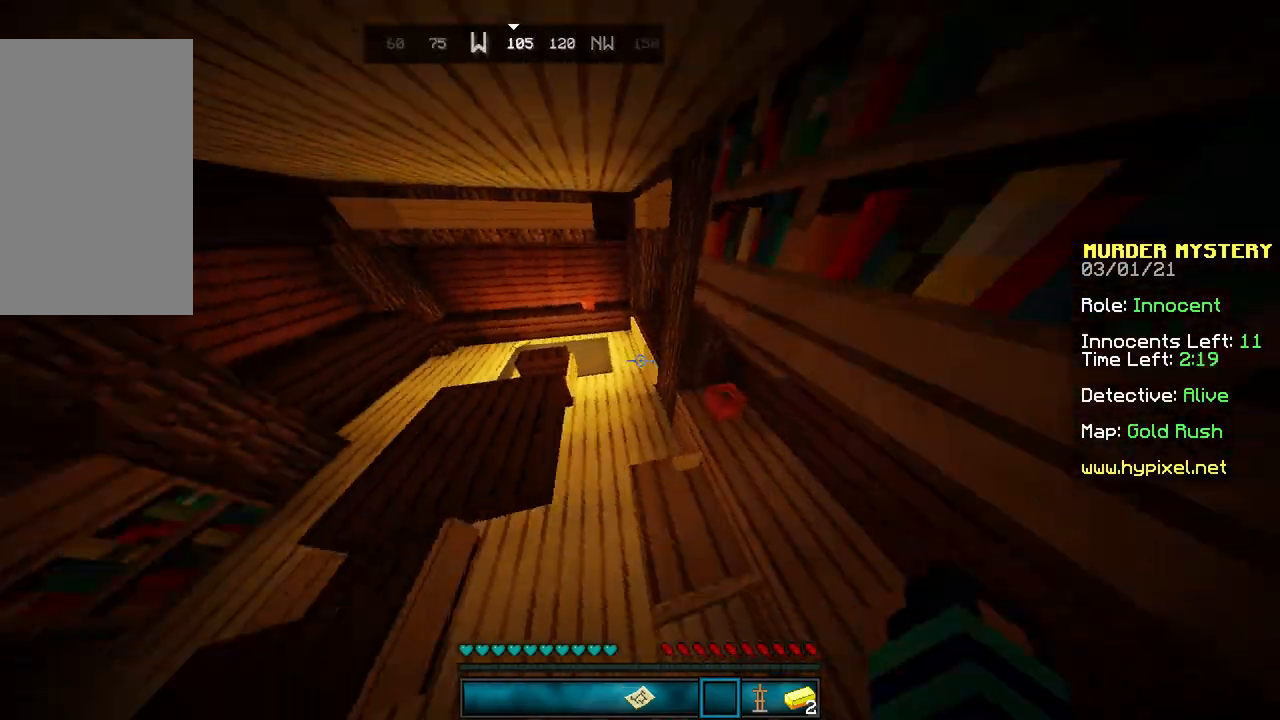
{"keys": ["space", "w"], "mouse": [], "events": [[33, "space", "up"], [100, "mouse_left", "down"], [200, "mouse_left", "up"], [300, "space", "down"]]}
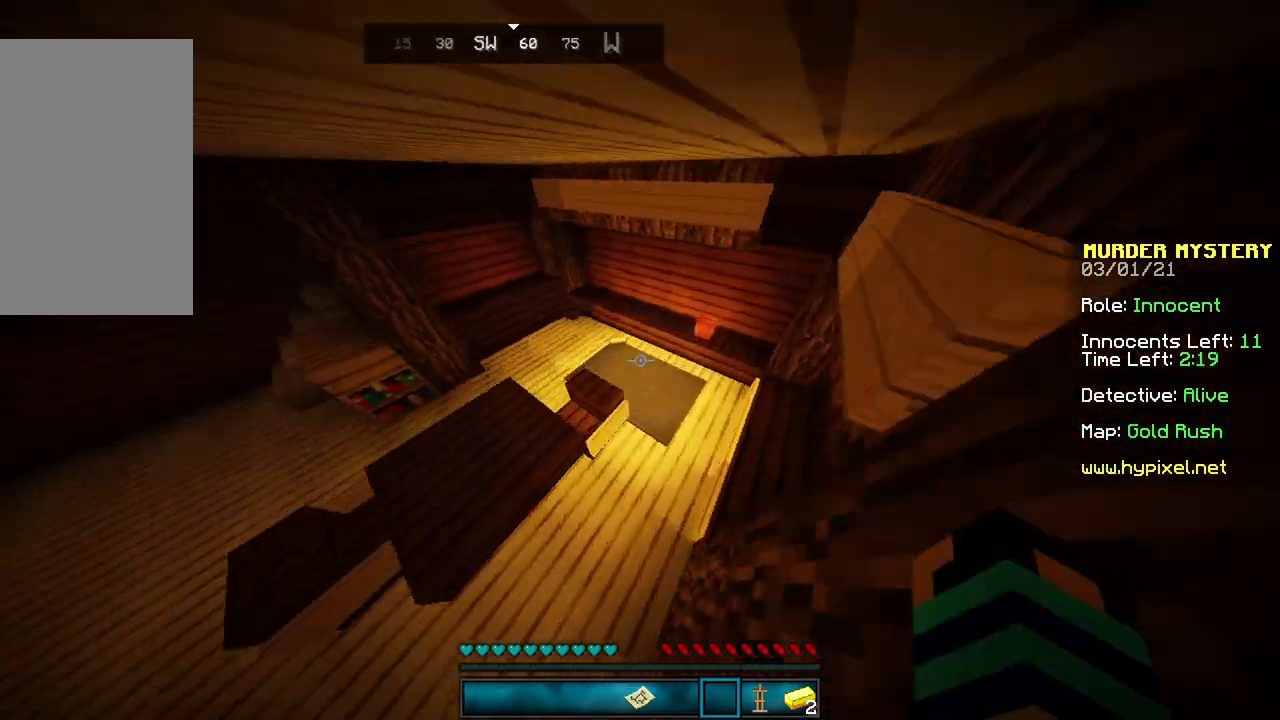
{"keys": ["w"], "mouse": [], "events": [[167, "space", "up"], [200, "mouse_left", "down"], [267, "mouse_left", "up"], [401, "mouse_left", "down"], [501, "mouse_left", "up"]]}
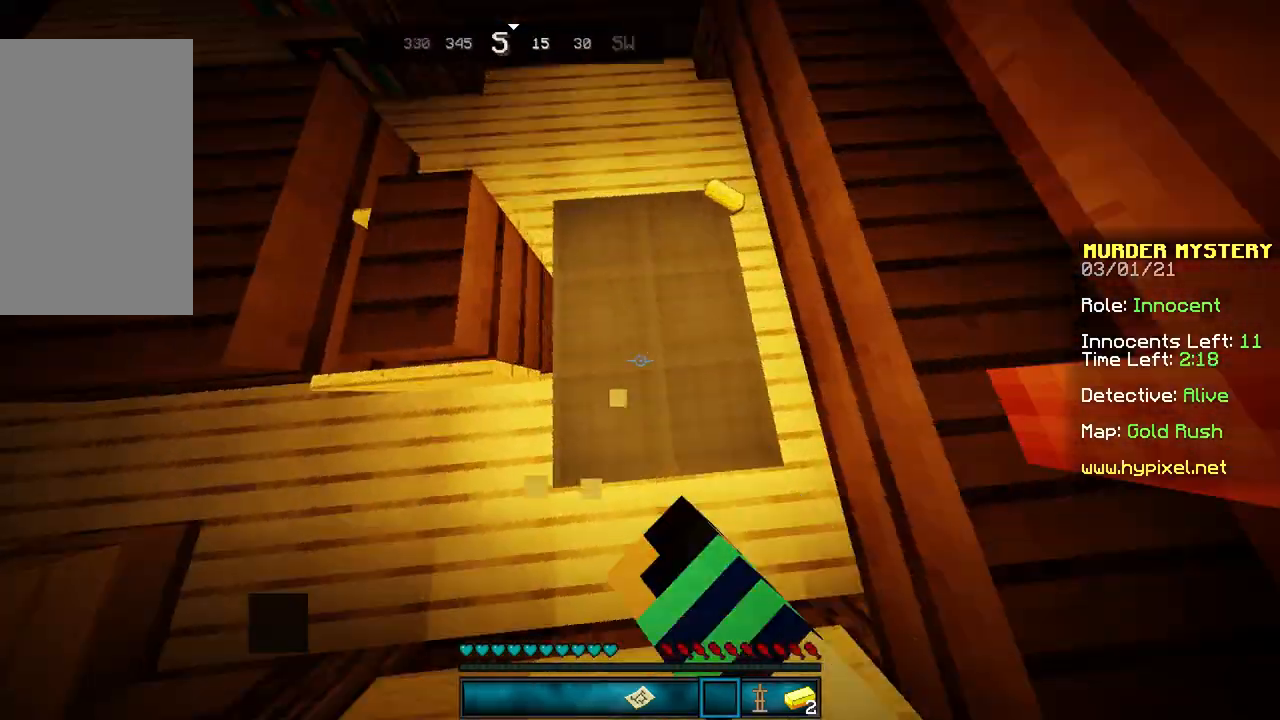
{"keys": ["d"], "mouse": ["left"], "events": [[66, "mouse_left", "down"], [100, "w", "up"], [133, "mouse_left", "up"], [300, "w", "down"], [400, "d", "down"], [433, "mouse_left", "down"], [500, "w", "up"]]}
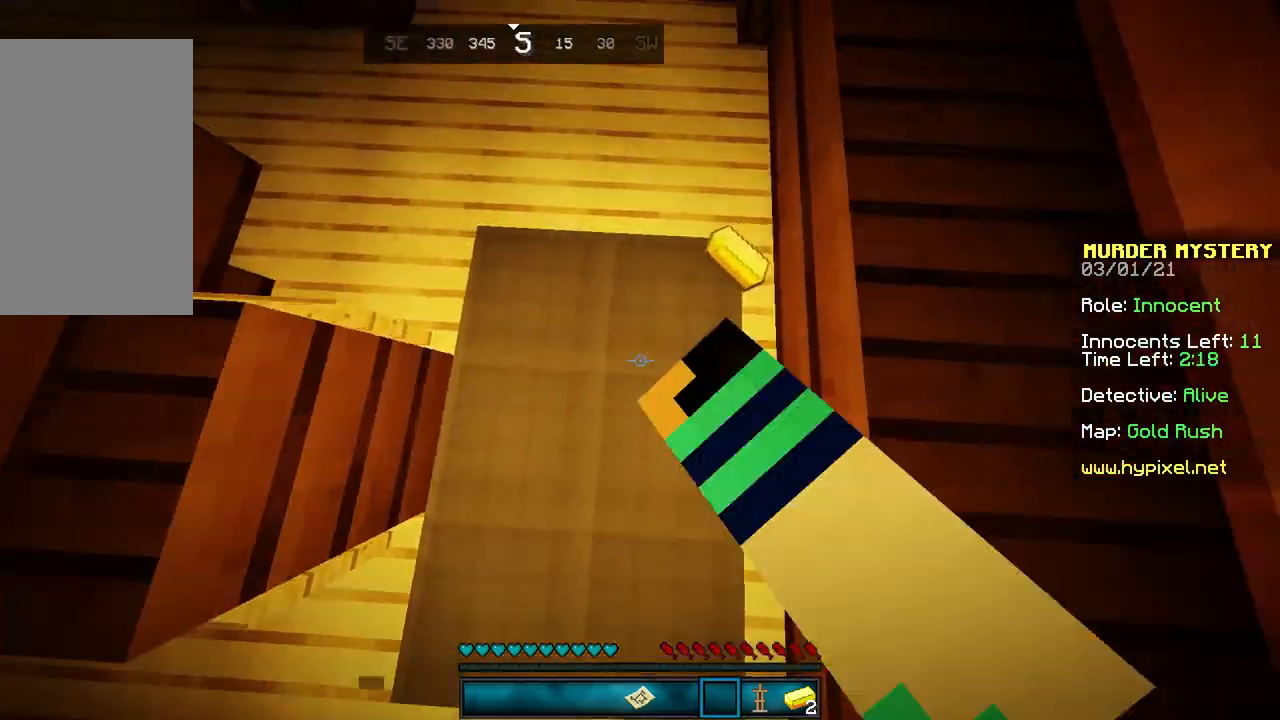
{"keys": ["w"], "mouse": [], "events": [[34, "mouse_left", "up"], [67, "w", "down"], [200, "mouse_left", "down"], [267, "mouse_left", "up"], [367, "d", "up"]]}
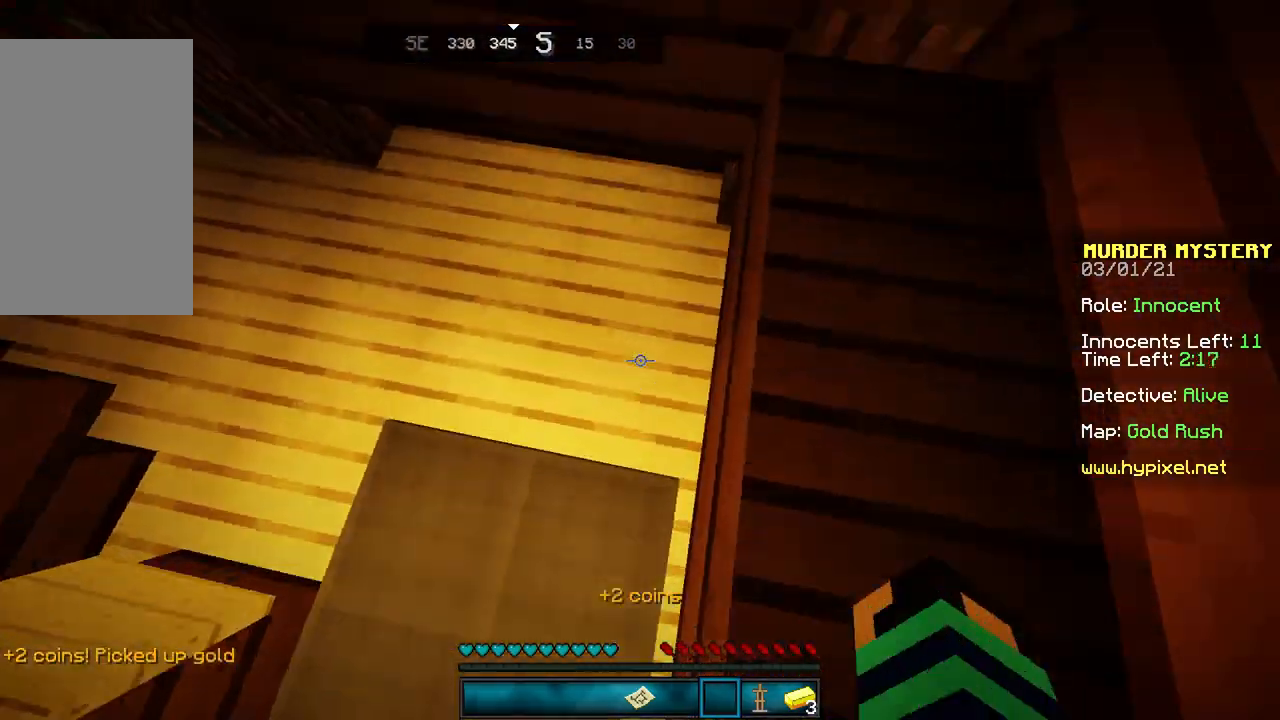
{"keys": ["w"], "mouse": [], "events": [[100, "d", "down"], [367, "d", "up"]]}
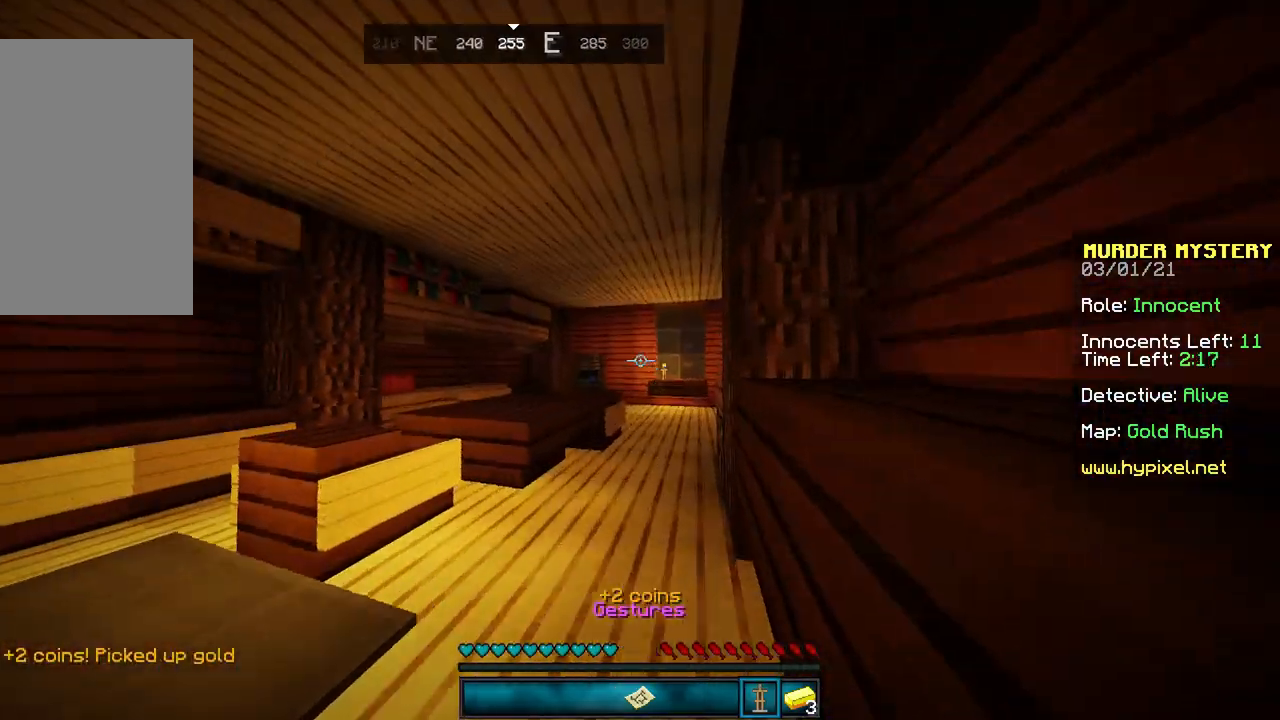
{"keys": ["w"], "mouse": [], "events": []}
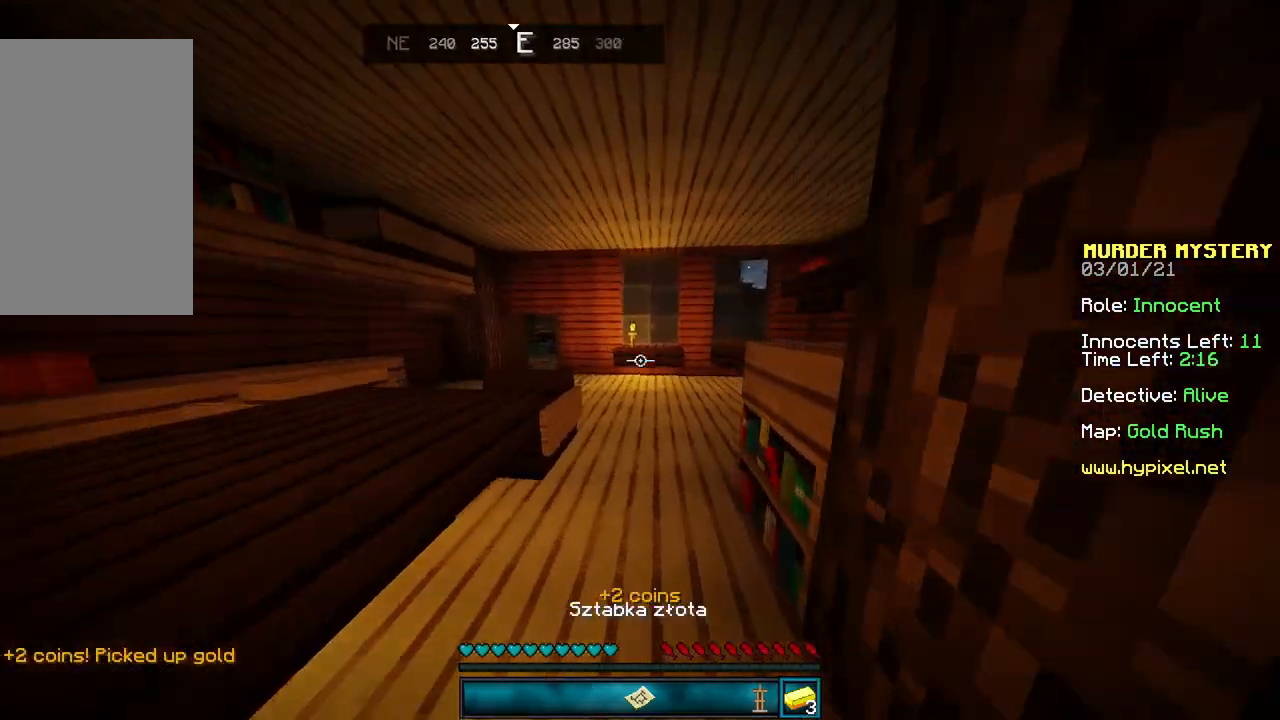
{"keys": ["a", "w"], "mouse": [], "events": [[267, "space", "down"], [433, "a", "down"], [500, "space", "up"]]}
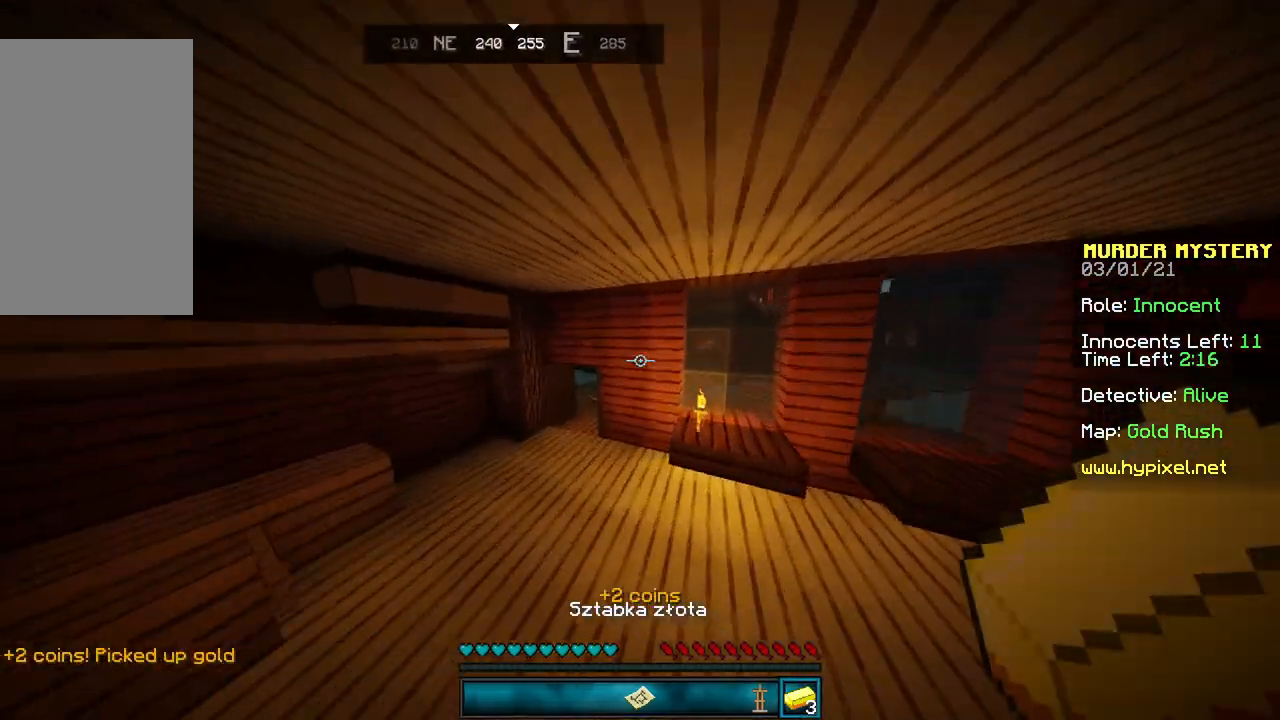
{"keys": ["a", "w"], "mouse": [], "events": []}
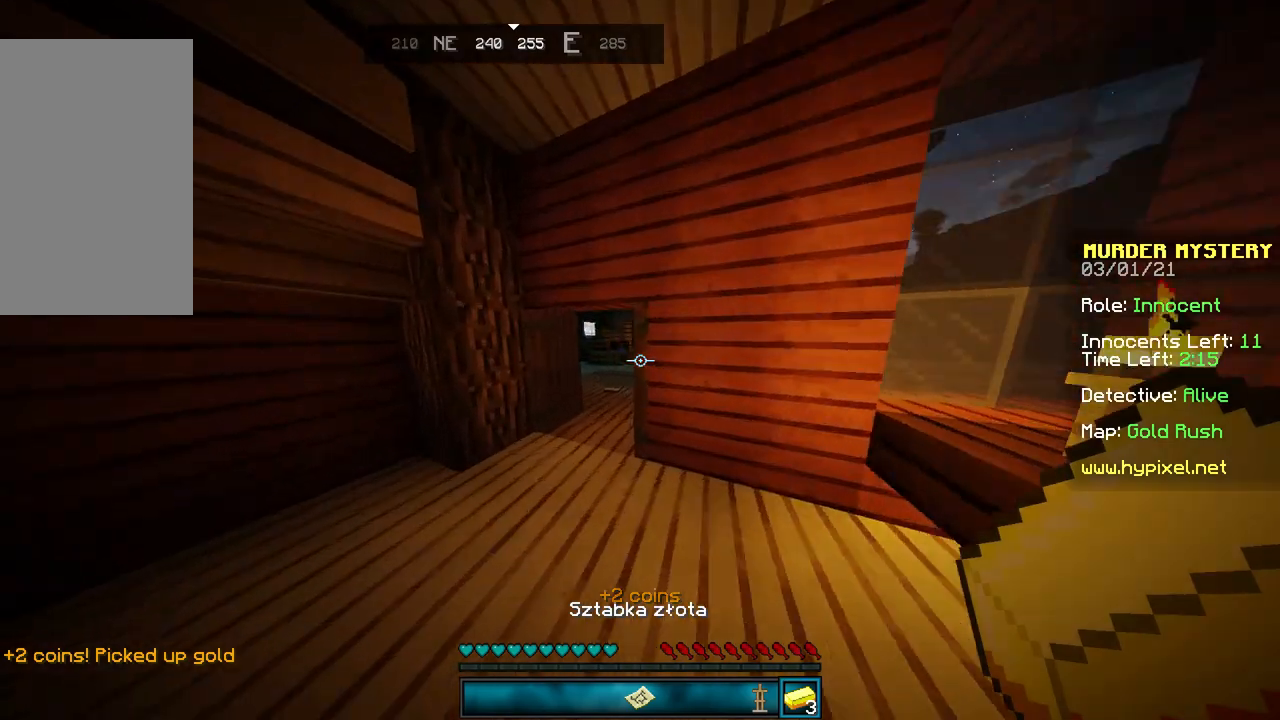
{"keys": ["w"], "mouse": [], "events": [[167, "a", "up"]]}
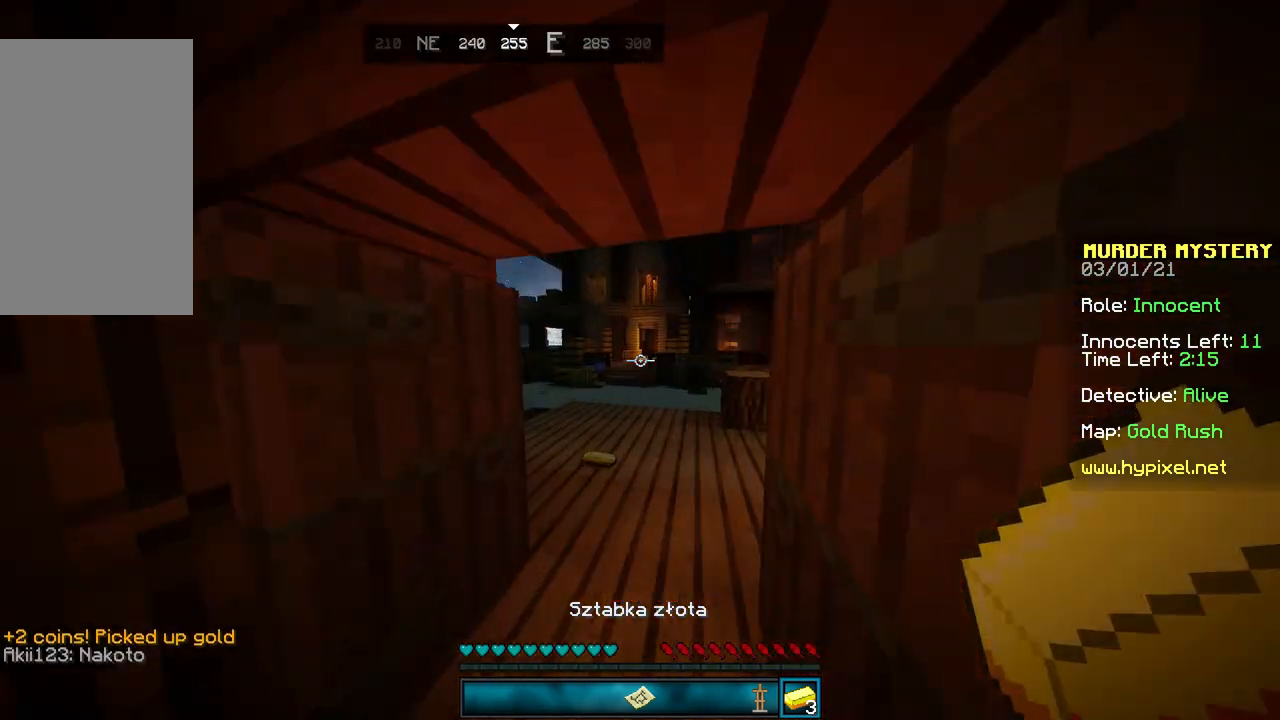
{"keys": ["d", "w"], "mouse": [], "events": [[367, "d", "down"]]}
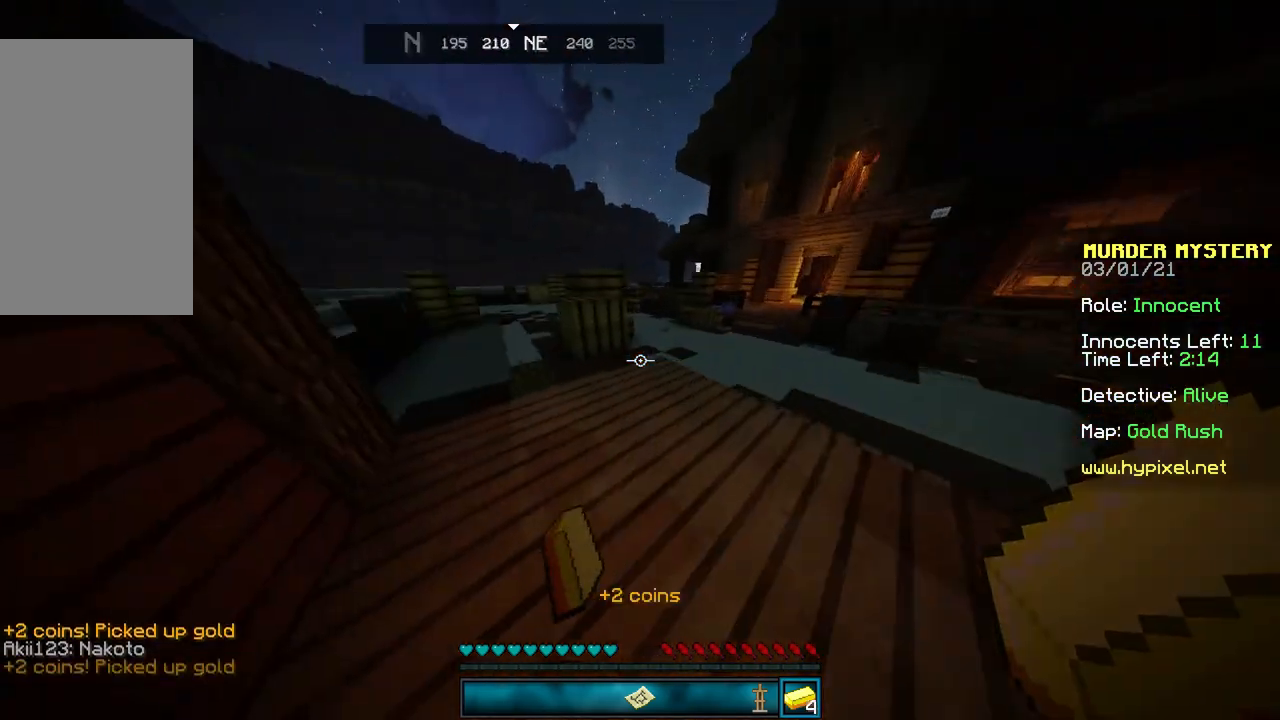
{"keys": ["space", "w"], "mouse": [], "events": [[133, "d", "up"], [433, "space", "down"]]}
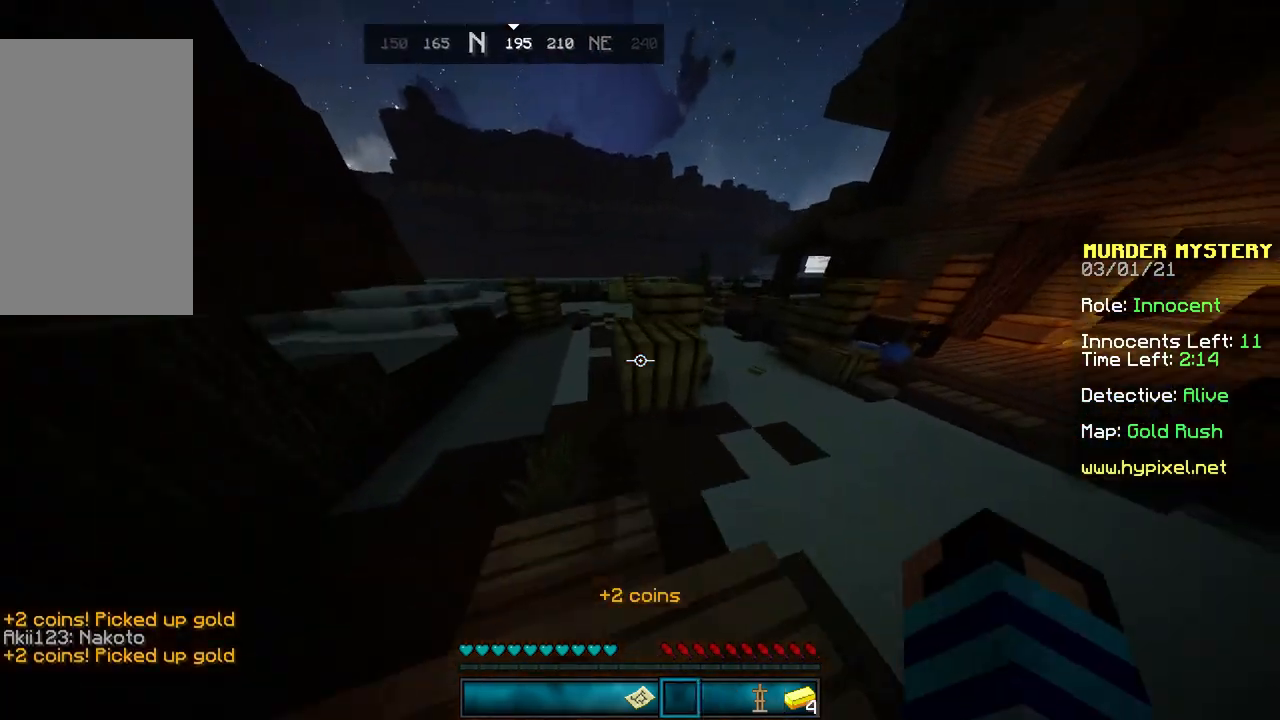
{"keys": ["d", "w"], "mouse": [], "events": [[67, "d", "down"], [134, "space", "up"]]}
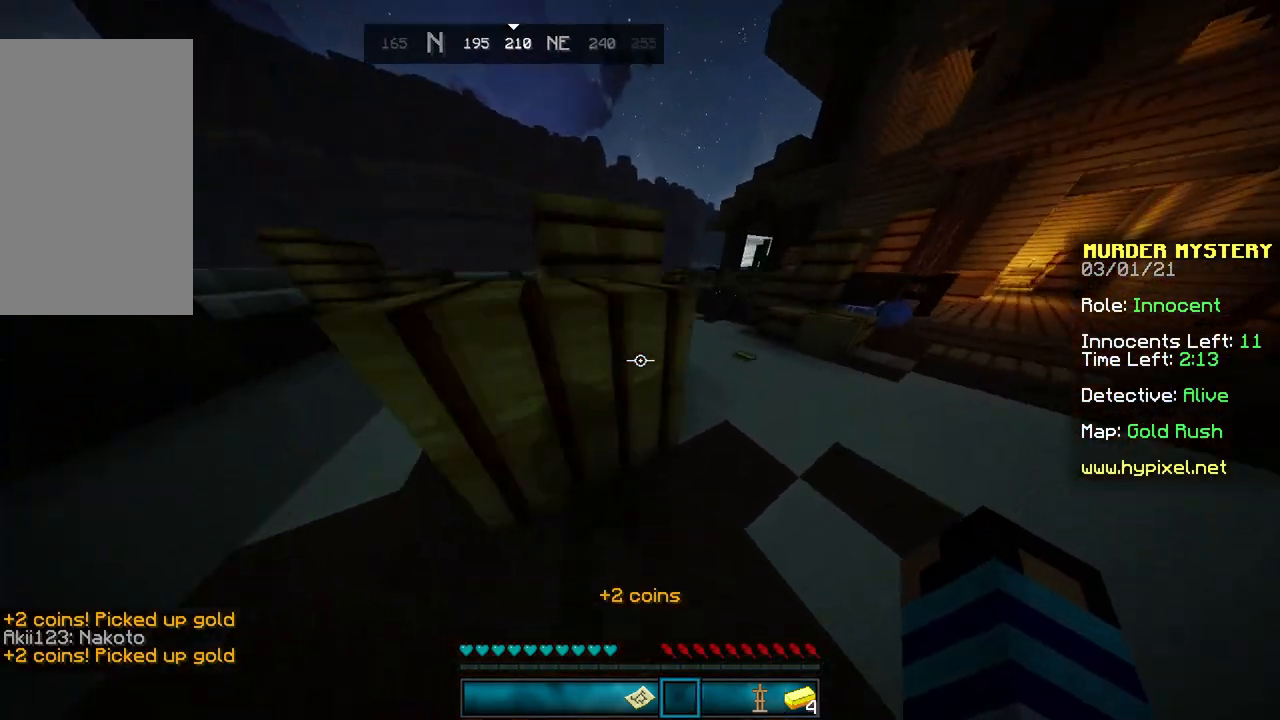
{"keys": ["d", "w"], "mouse": [], "events": []}
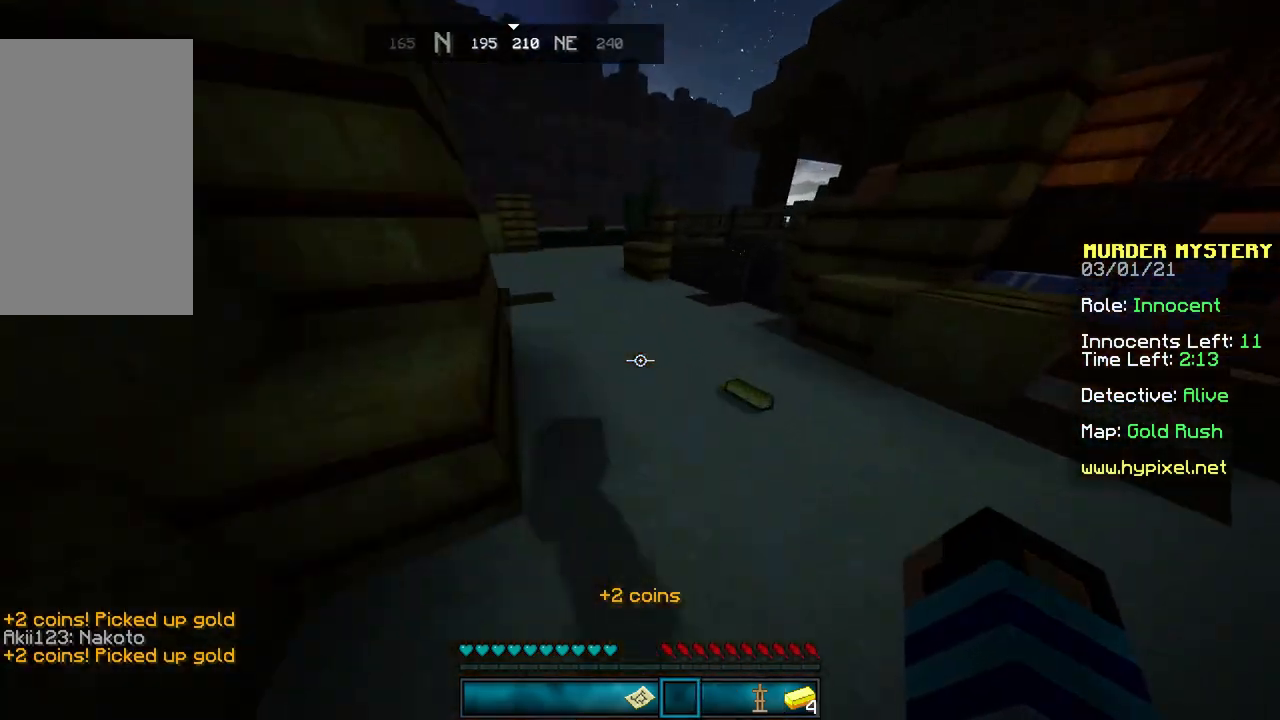
{"keys": ["w"], "mouse": [], "events": [[434, "d", "up"]]}
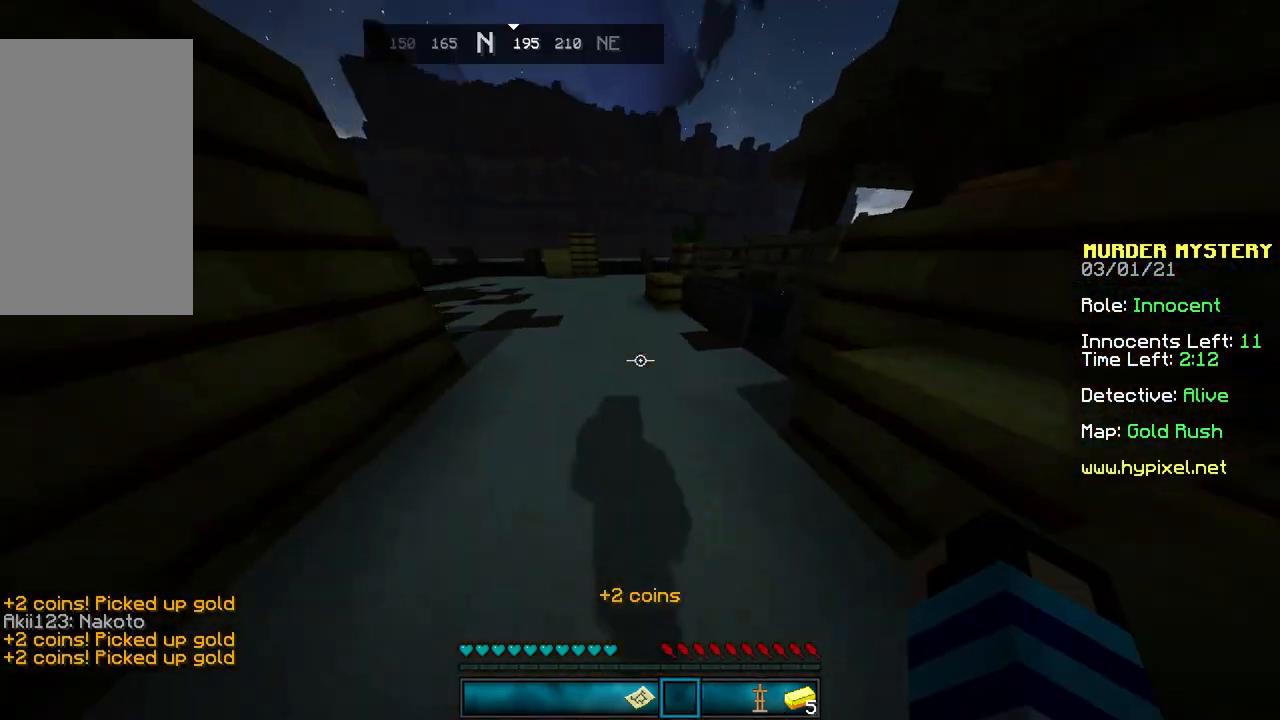
{"keys": ["w"], "mouse": [], "events": [[200, "space", "down"], [467, "space", "up"]]}
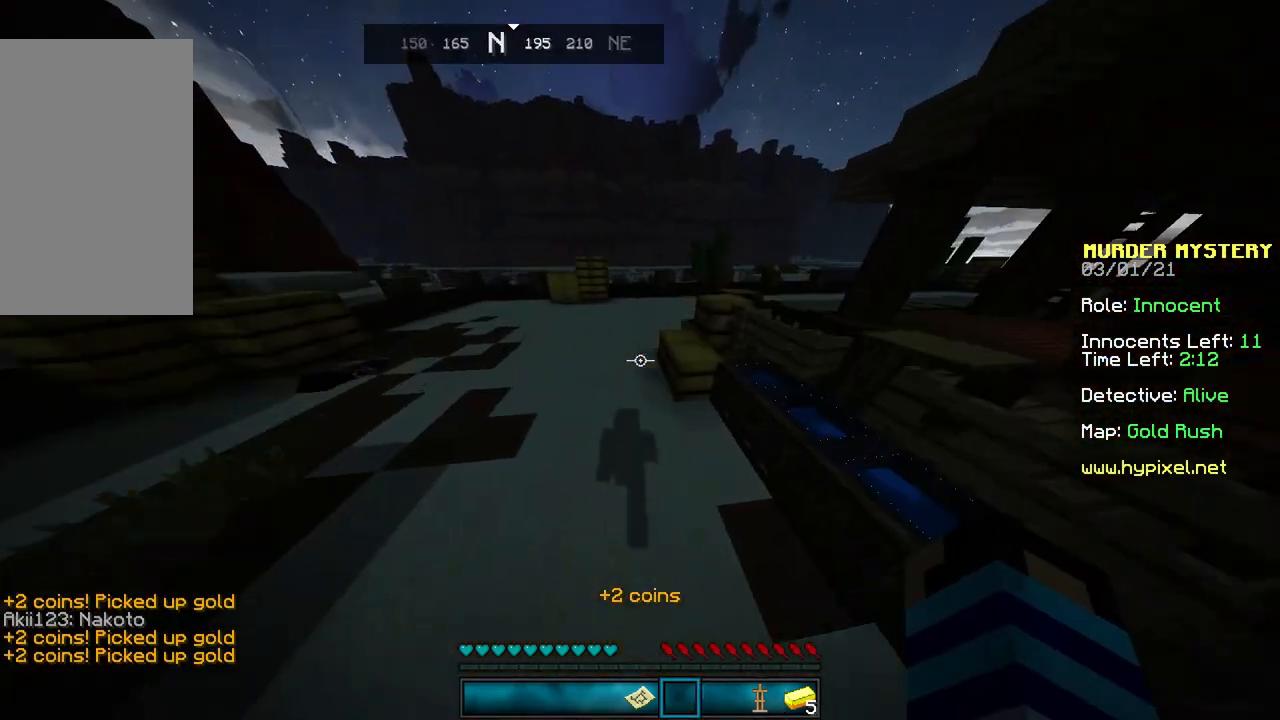
{"keys": ["space", "w"], "mouse": [], "events": [[167, "space", "down"]]}
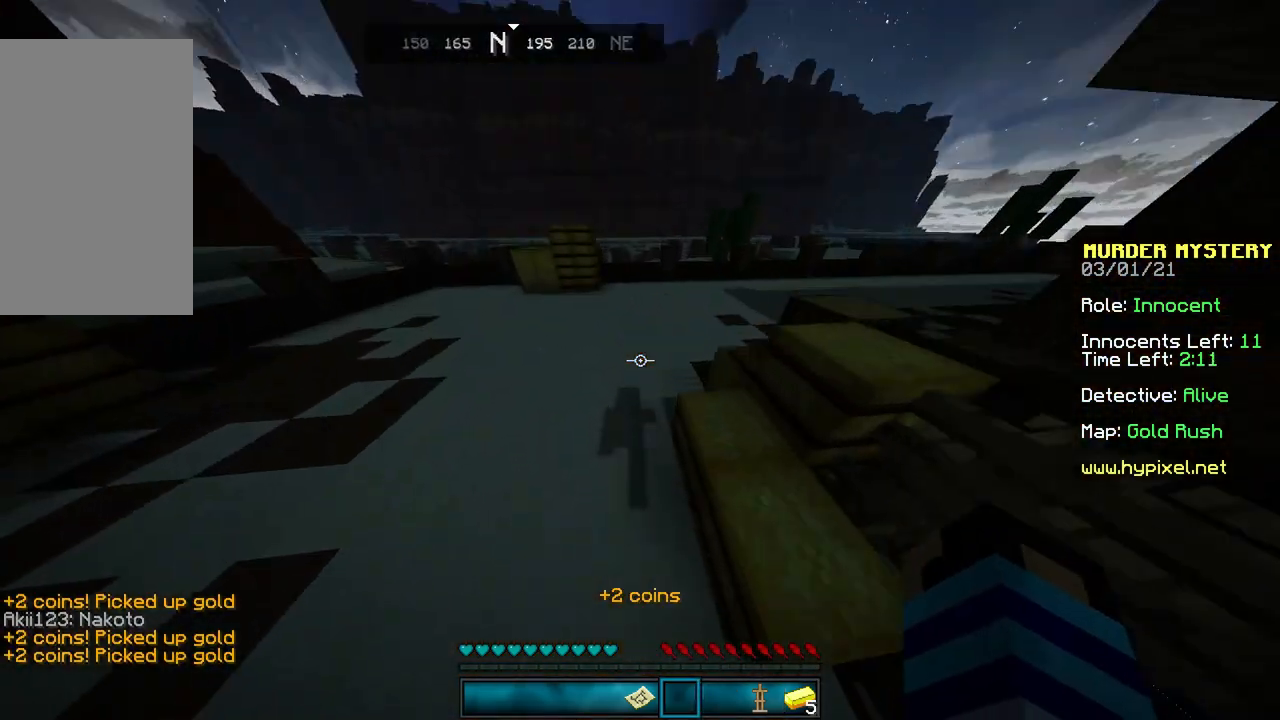
{"keys": ["space", "w"], "mouse": [], "events": [[66, "space", "up"], [200, "space", "down"]]}
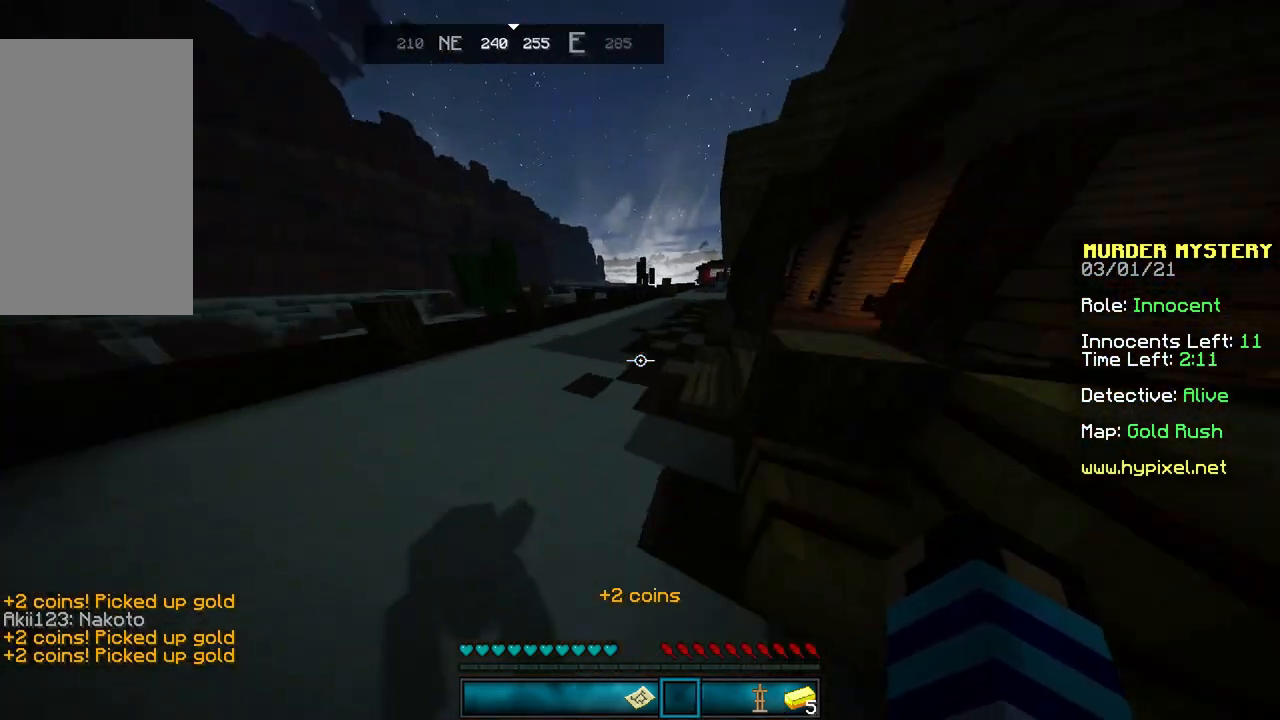
{"keys": ["d", "w"], "mouse": [], "events": [[200, "space", "up"], [334, "d", "down"]]}
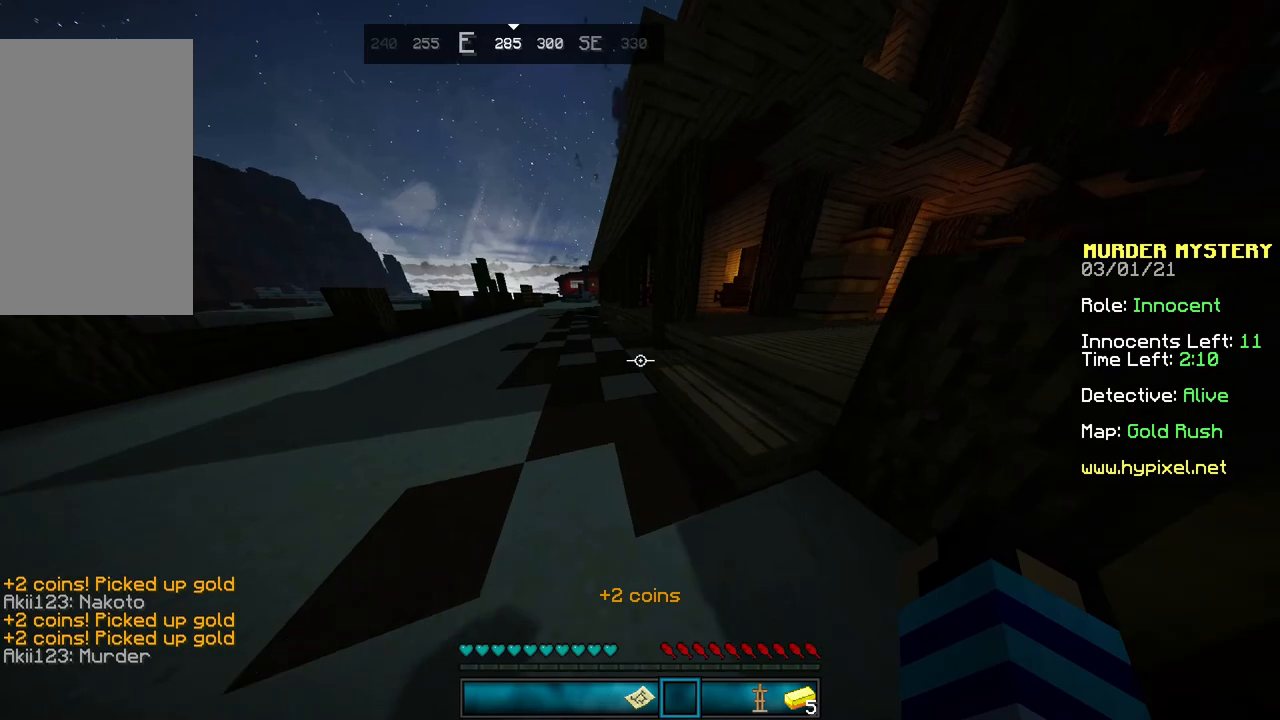
{"keys": ["d", "space", "w"], "mouse": [], "events": [[33, "space", "down"], [100, "d", "up"], [300, "space", "up"], [433, "d", "down"], [467, "space", "down"]]}
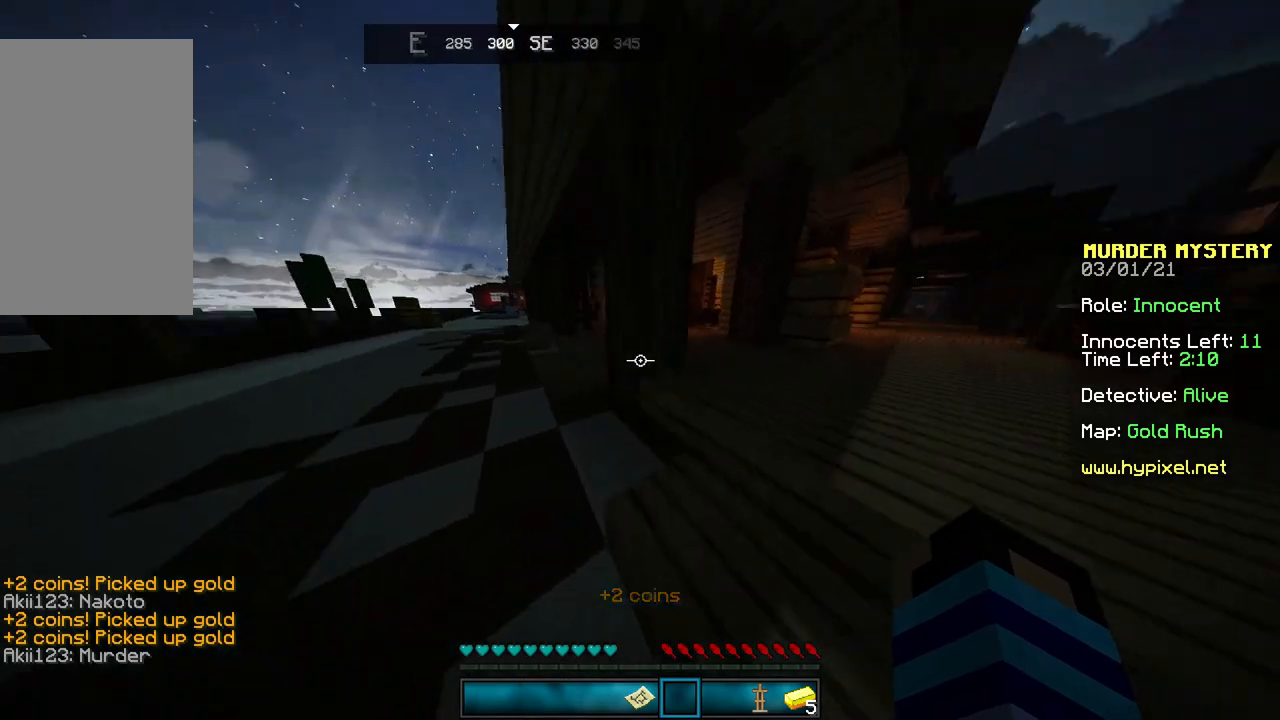
{"keys": ["d", "w"], "mouse": [], "events": [[434, "space", "up"]]}
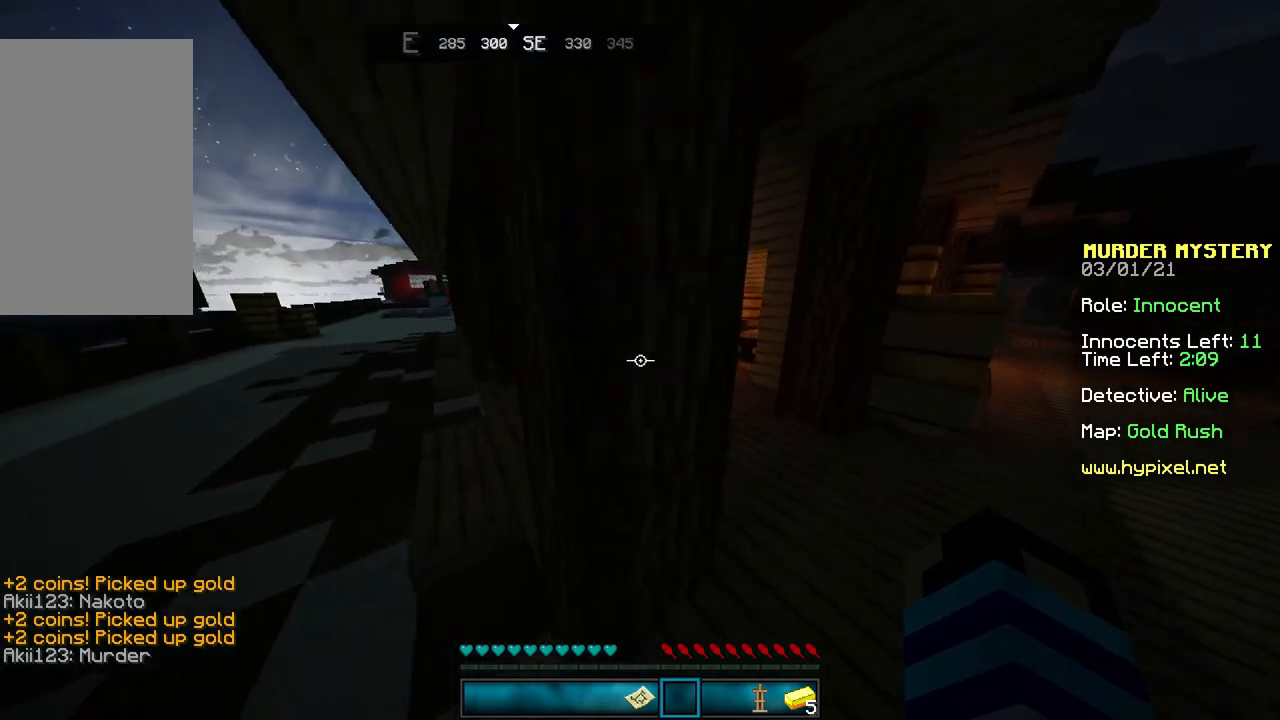
{"keys": ["d", "w"], "mouse": [], "events": []}
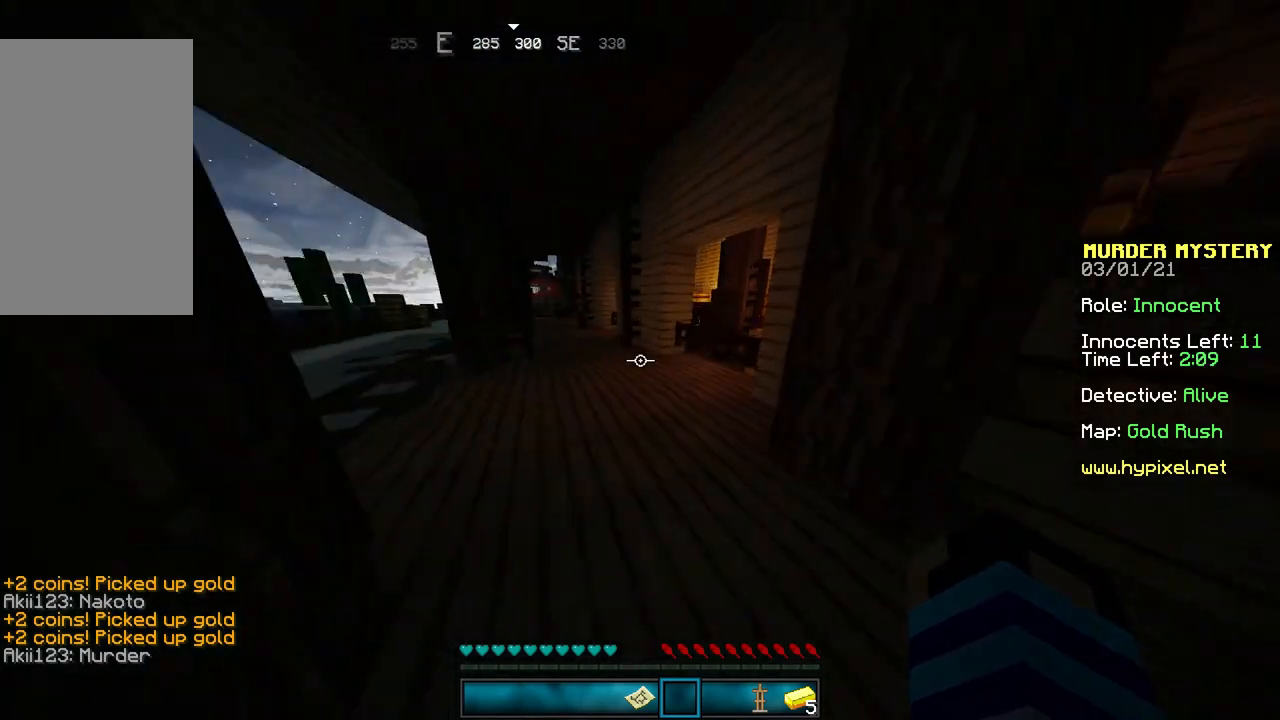
{"keys": ["w"], "mouse": [], "events": [[34, "d", "up"], [167, "space", "down"], [434, "space", "up"]]}
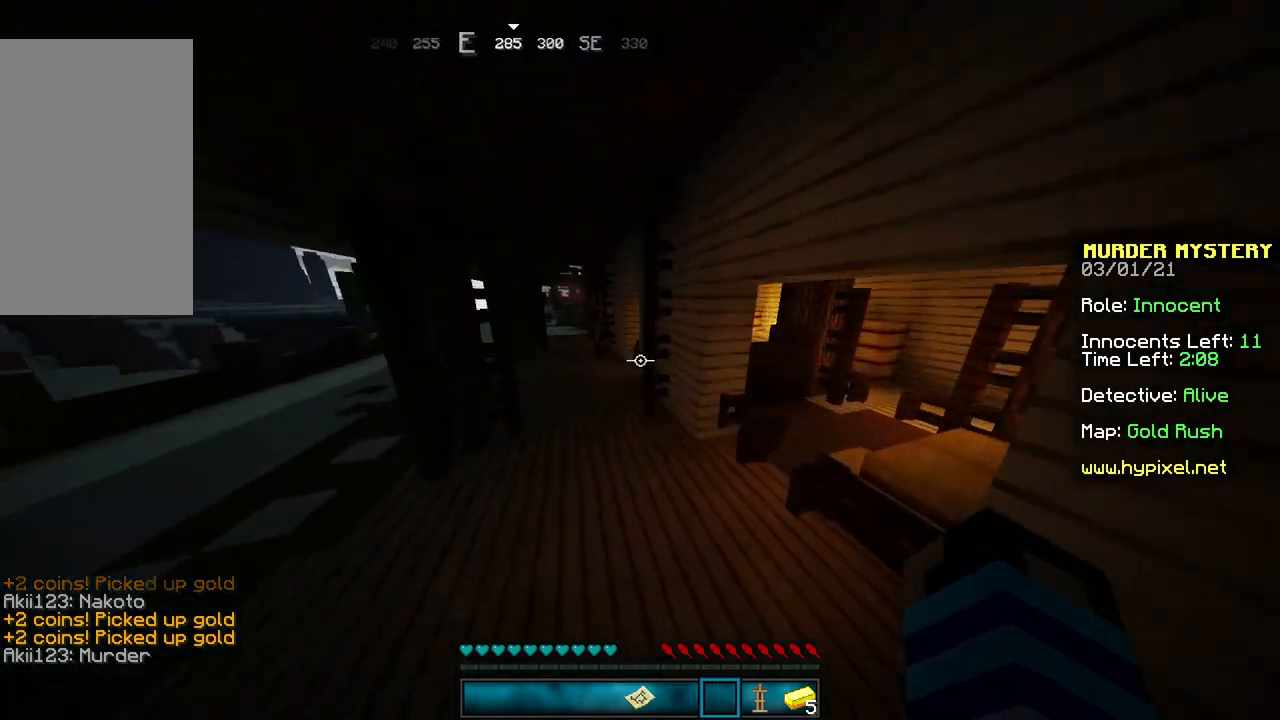
{"keys": ["space", "w"], "mouse": [], "events": [[400, "space", "down"]]}
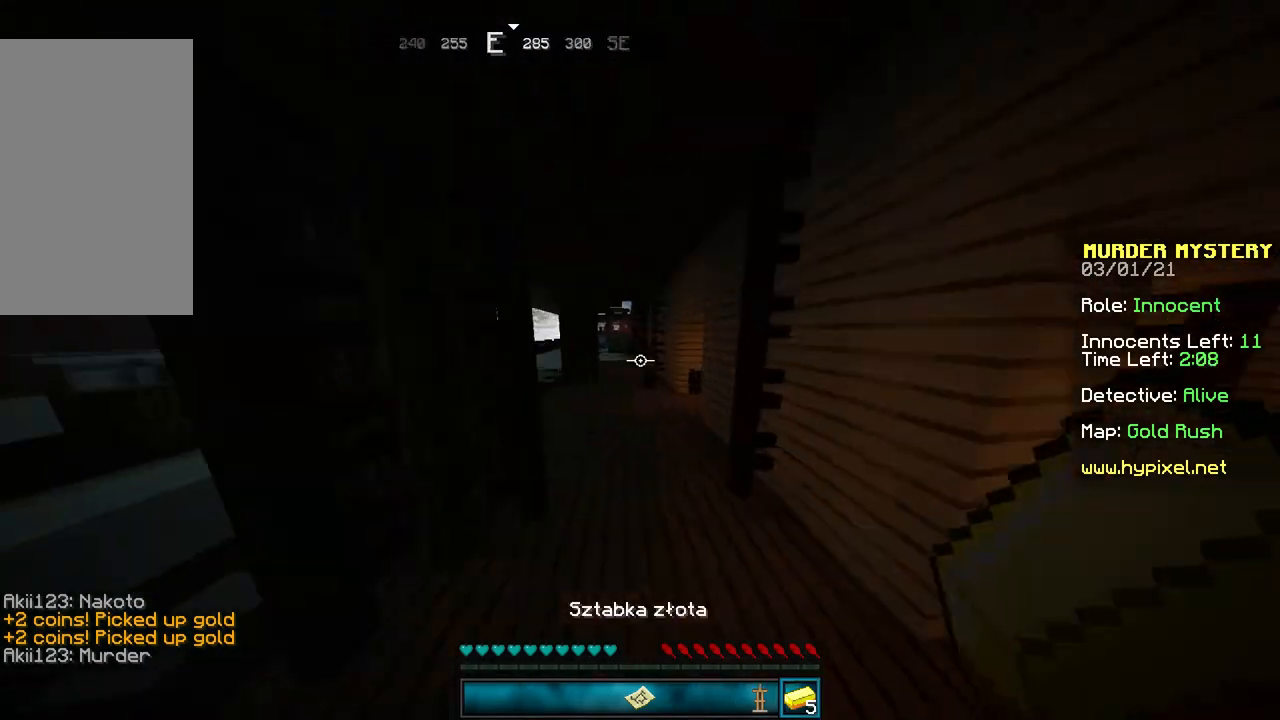
{"keys": ["space", "w"], "mouse": [], "events": [[367, "space", "up"], [467, "space", "down"]]}
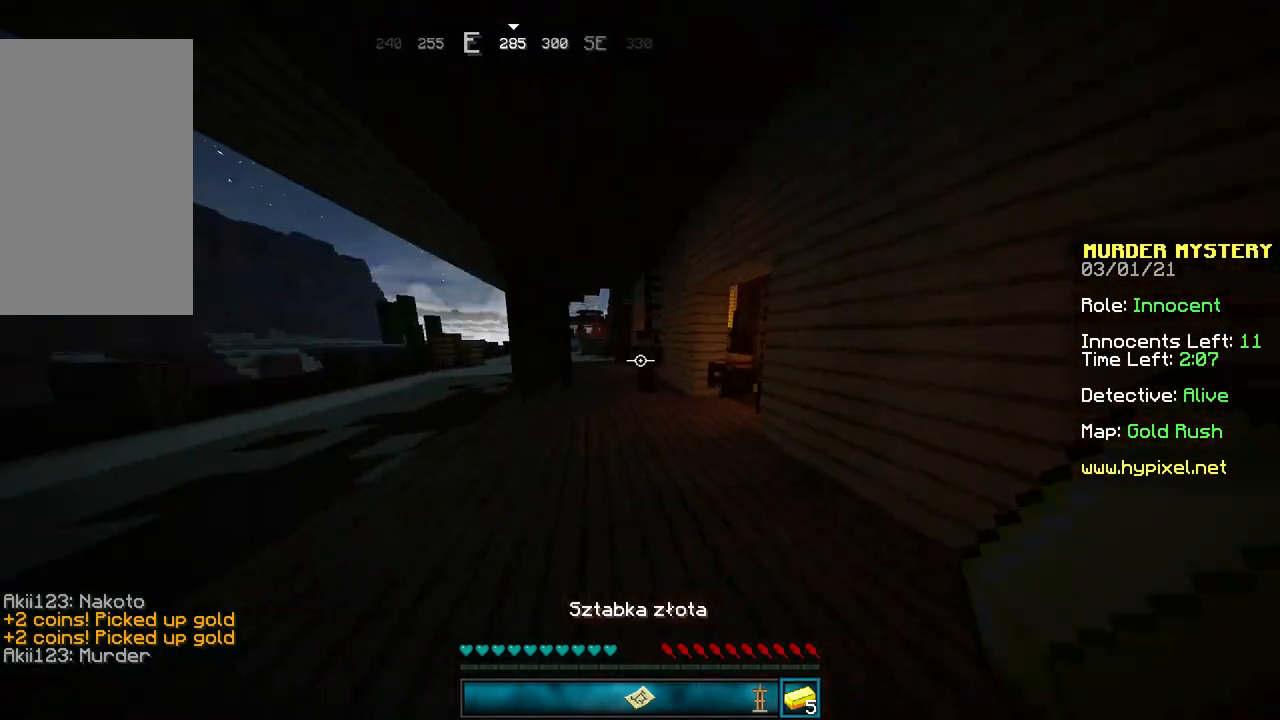
{"keys": ["w"], "mouse": [], "events": [[434, "space", "up"]]}
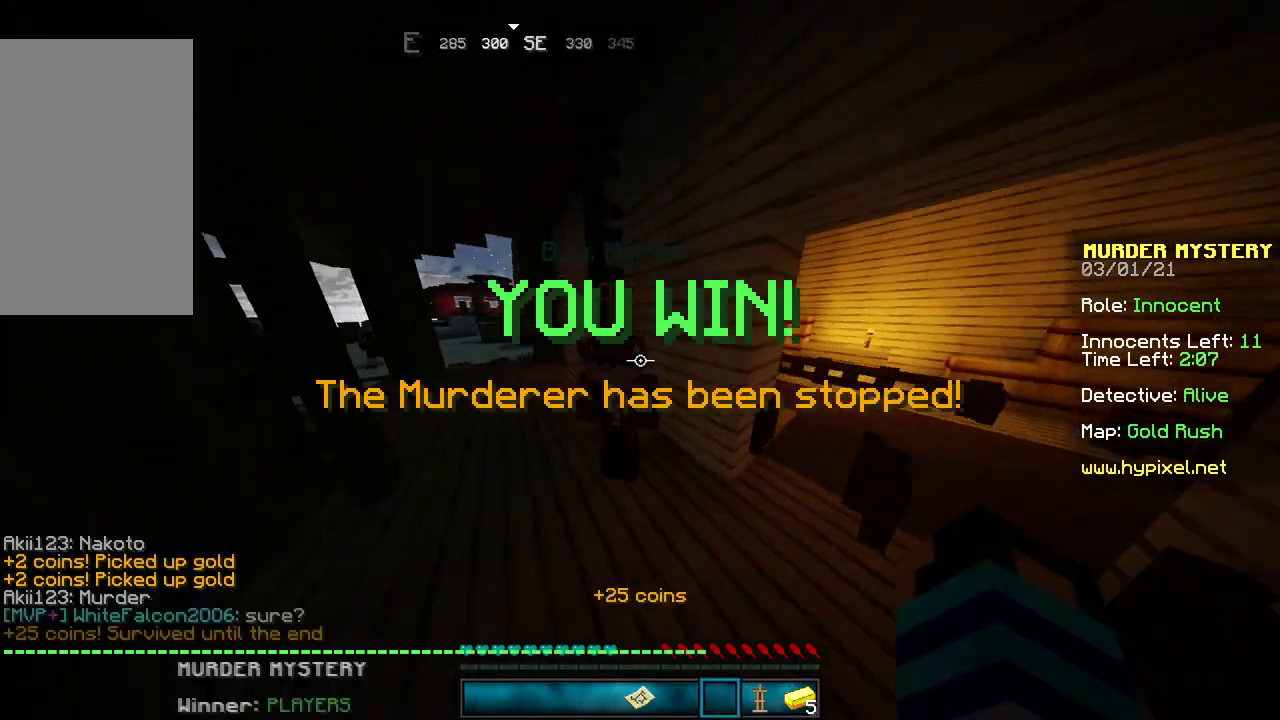
{"keys": [], "mouse": [], "events": [[133, "mouse_right", "down"], [200, "mouse_right", "up"], [200, "w", "up"]]}
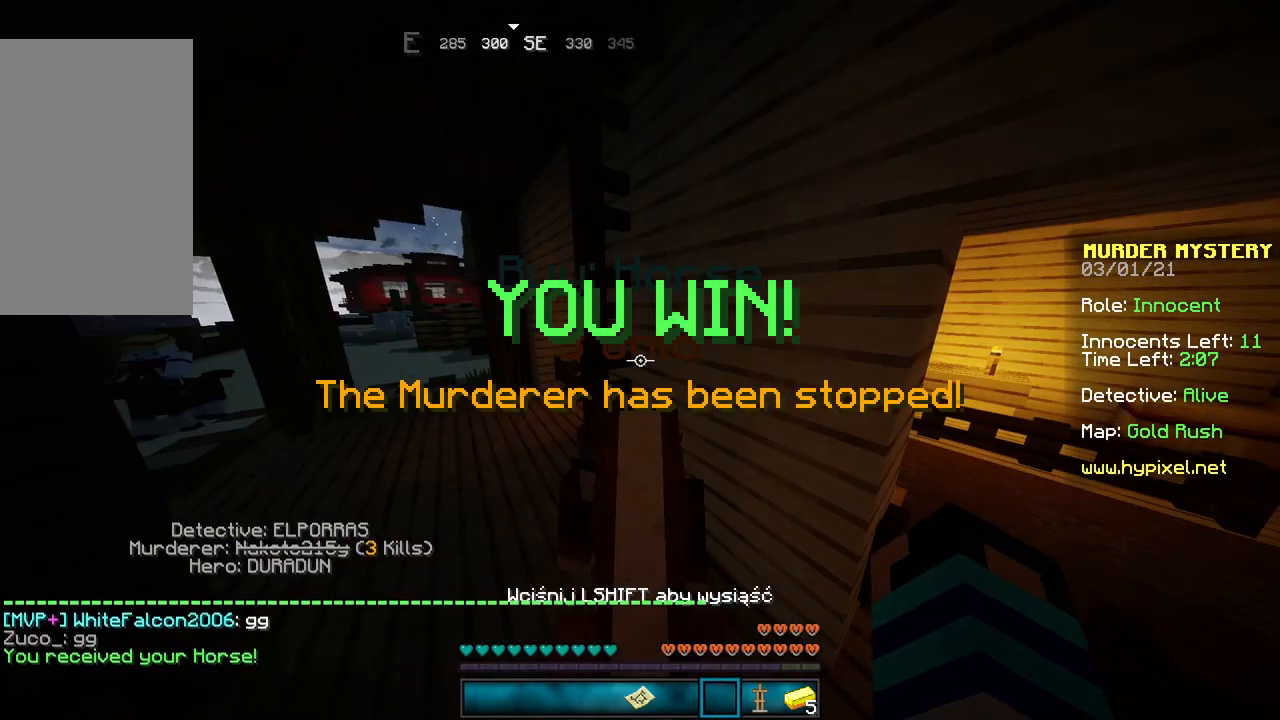
{"keys": [], "mouse": [], "events": []}
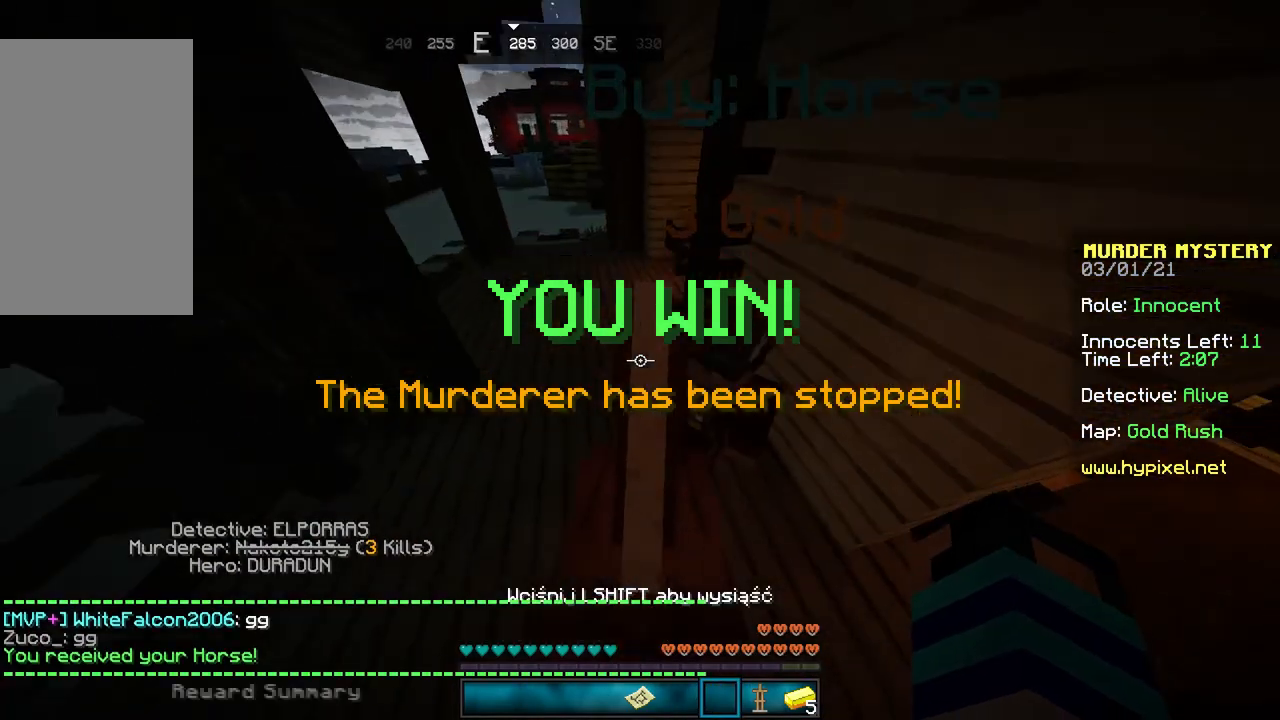
{"keys": ["w"], "mouse": [], "events": [[367, "w", "down"]]}
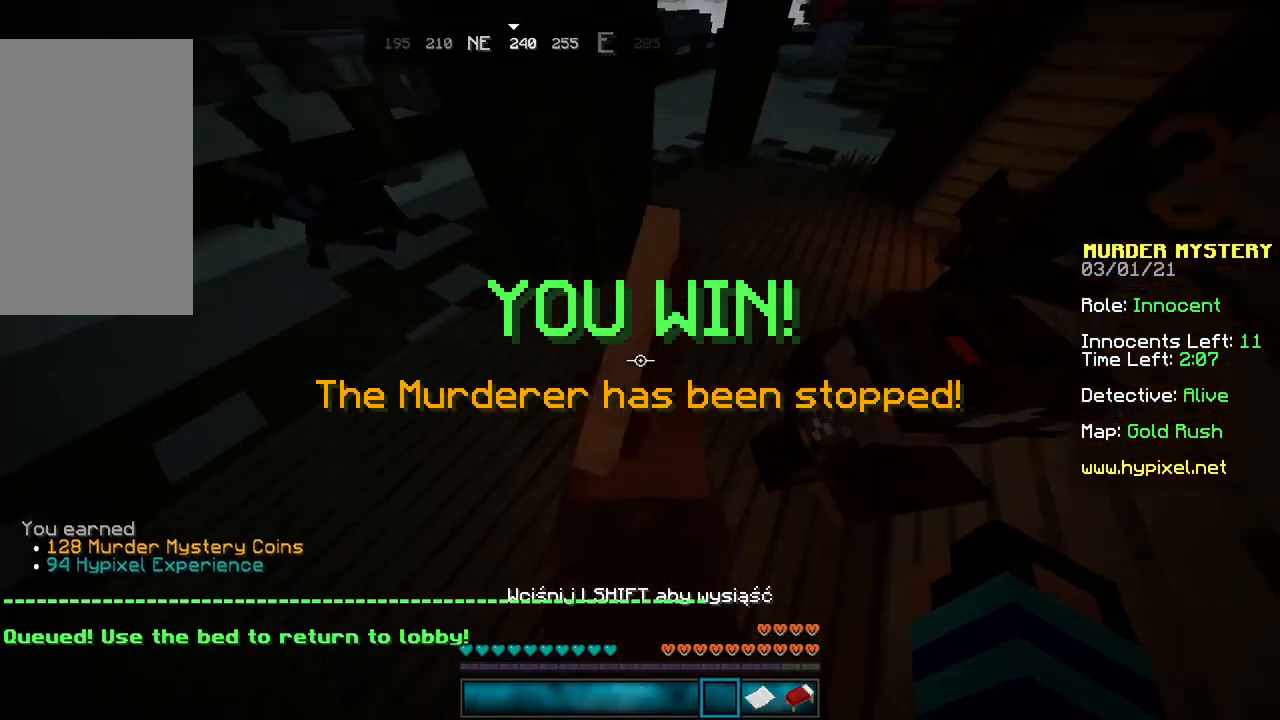
{"keys": ["w"], "mouse": [], "events": []}
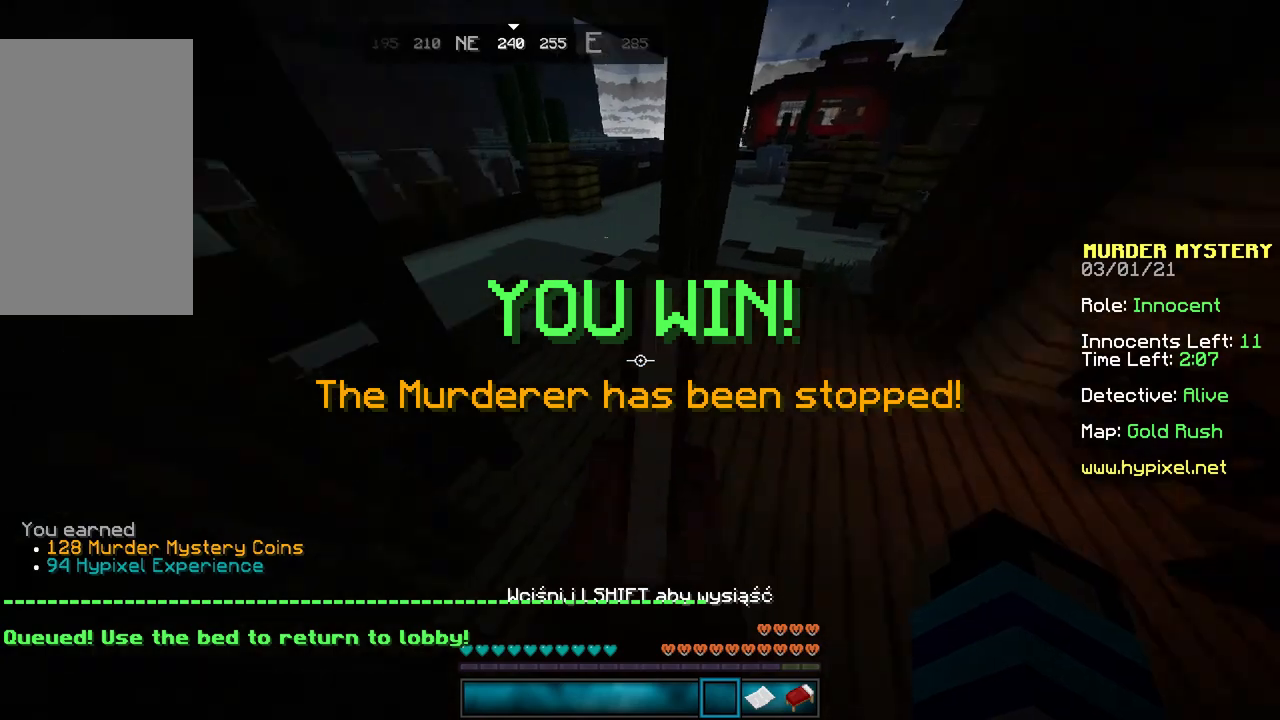
{"keys": ["w"], "mouse": [], "events": [[133, "d", "down"], [467, "d", "up"]]}